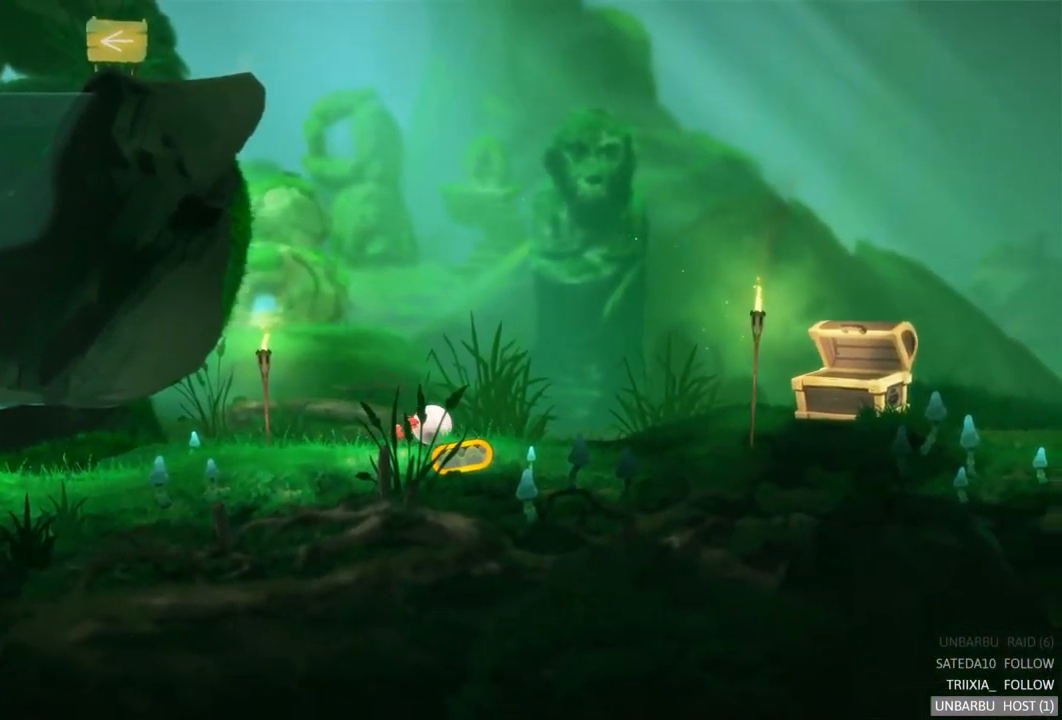
Gameplay with a controller (Xbox layout); each line is a JSON object with the inputs held at the frame after it. "events" lists button and stick changes between this image and that frame as [ms after this image, input, new state], when the widget could be followed in between. Not read: L3 R3.
{"buttons": [], "left_stick": "right", "right_stick": "center", "events": []}
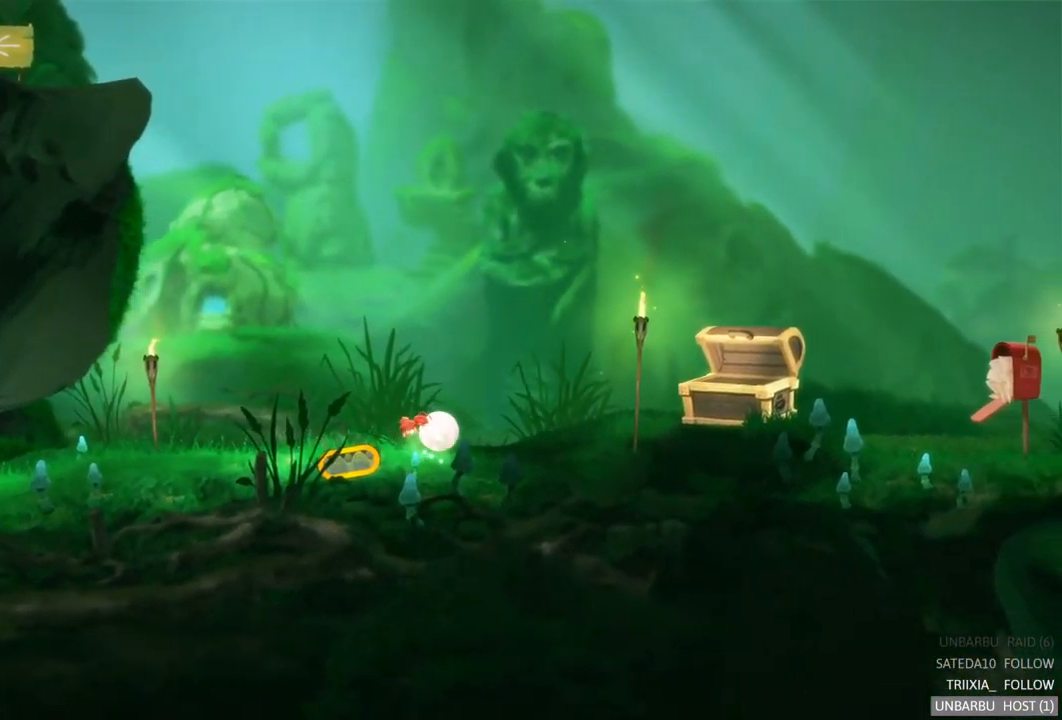
{"buttons": [], "left_stick": "right", "right_stick": "center", "events": []}
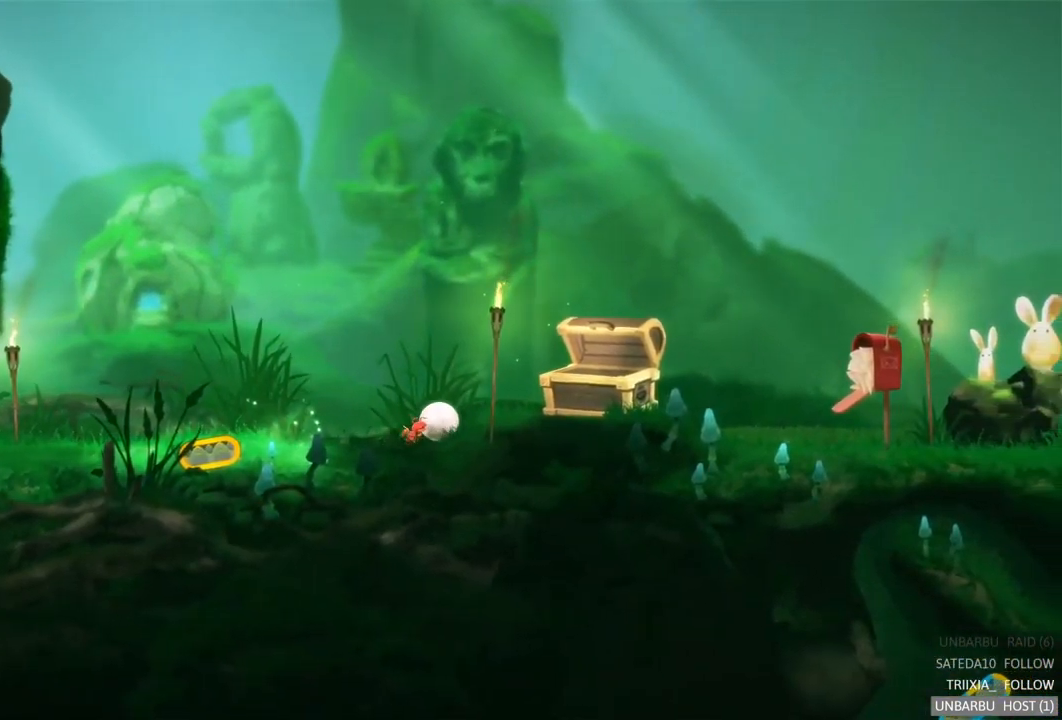
{"buttons": [], "left_stick": "right", "right_stick": "center", "events": []}
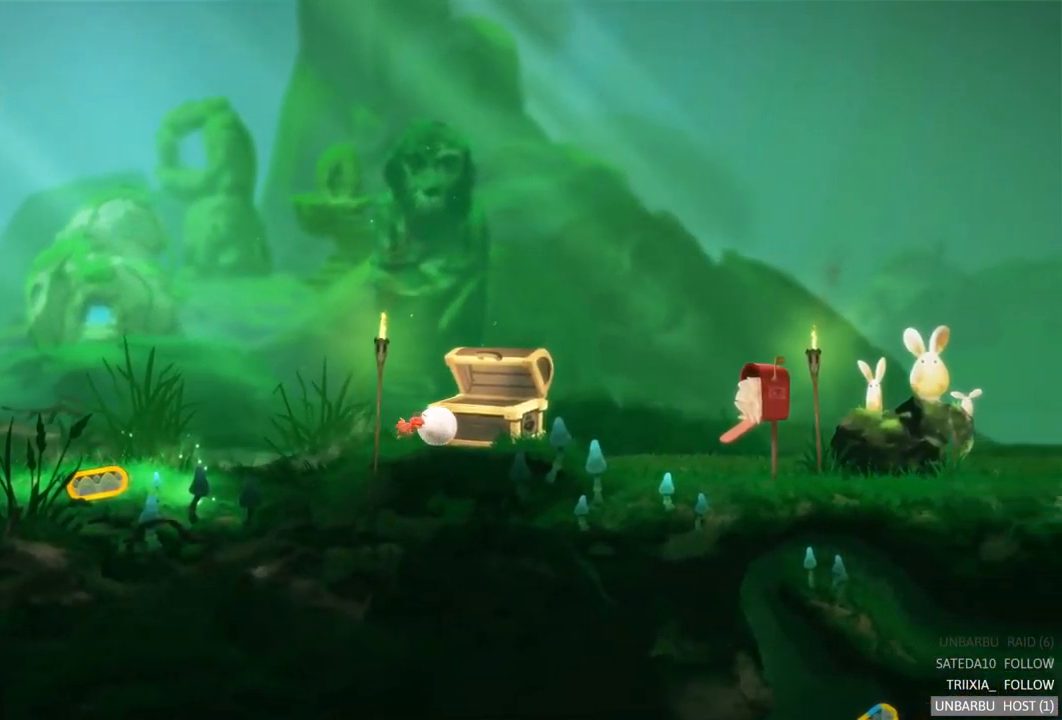
{"buttons": [], "left_stick": "right", "right_stick": "center", "events": []}
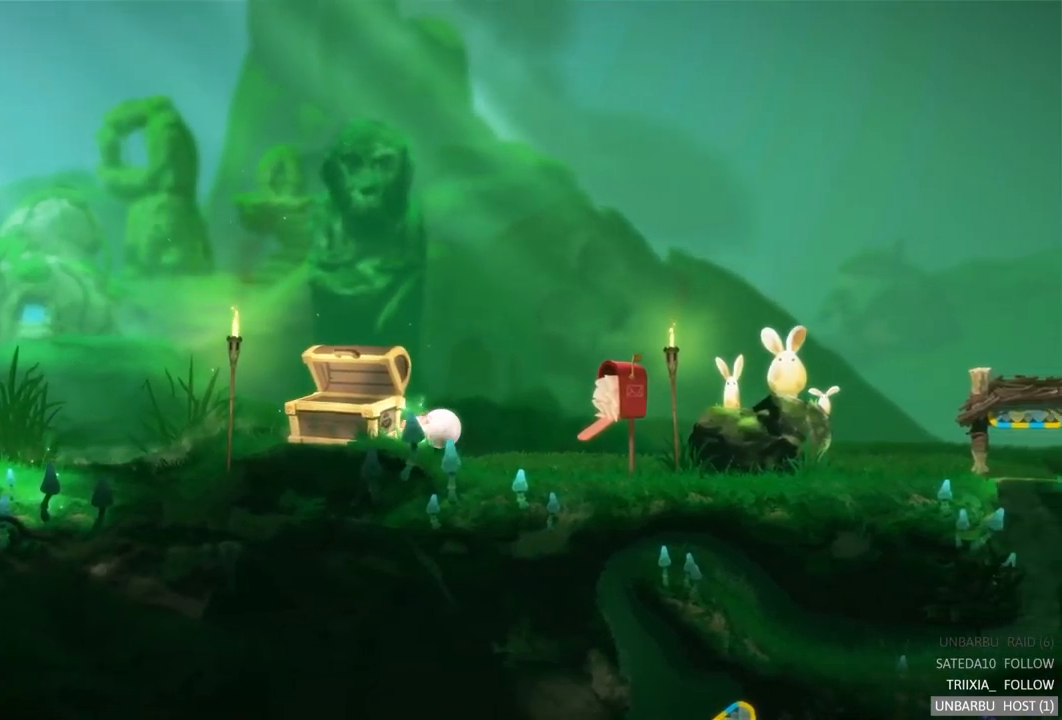
{"buttons": [], "left_stick": "right", "right_stick": "center", "events": []}
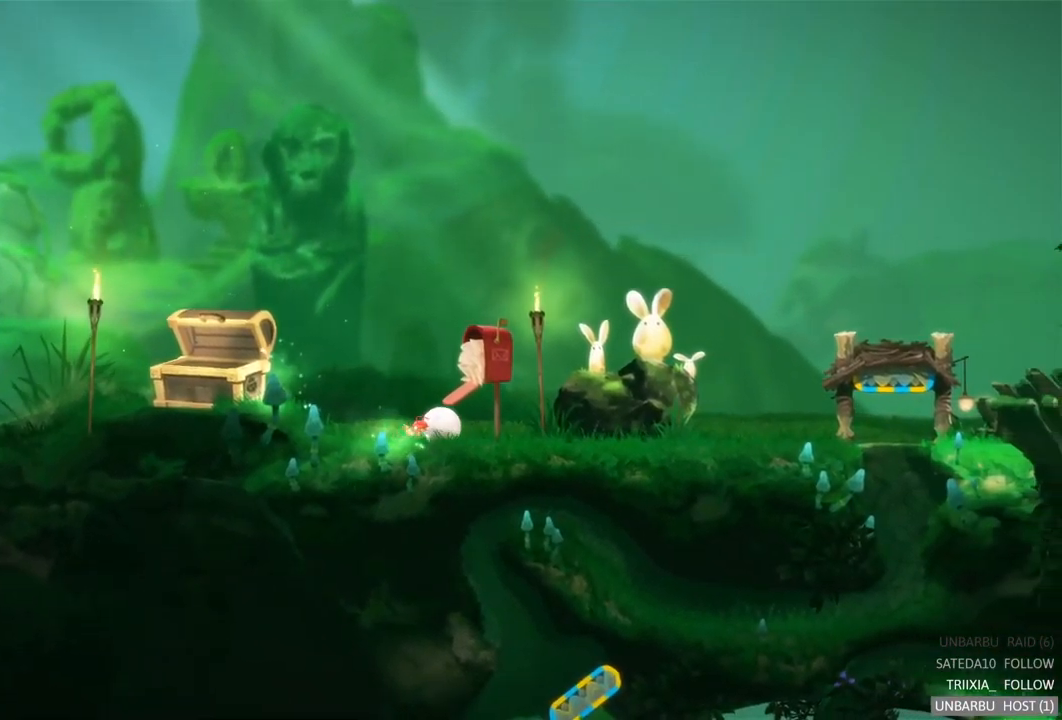
{"buttons": [], "left_stick": "right", "right_stick": "center", "events": []}
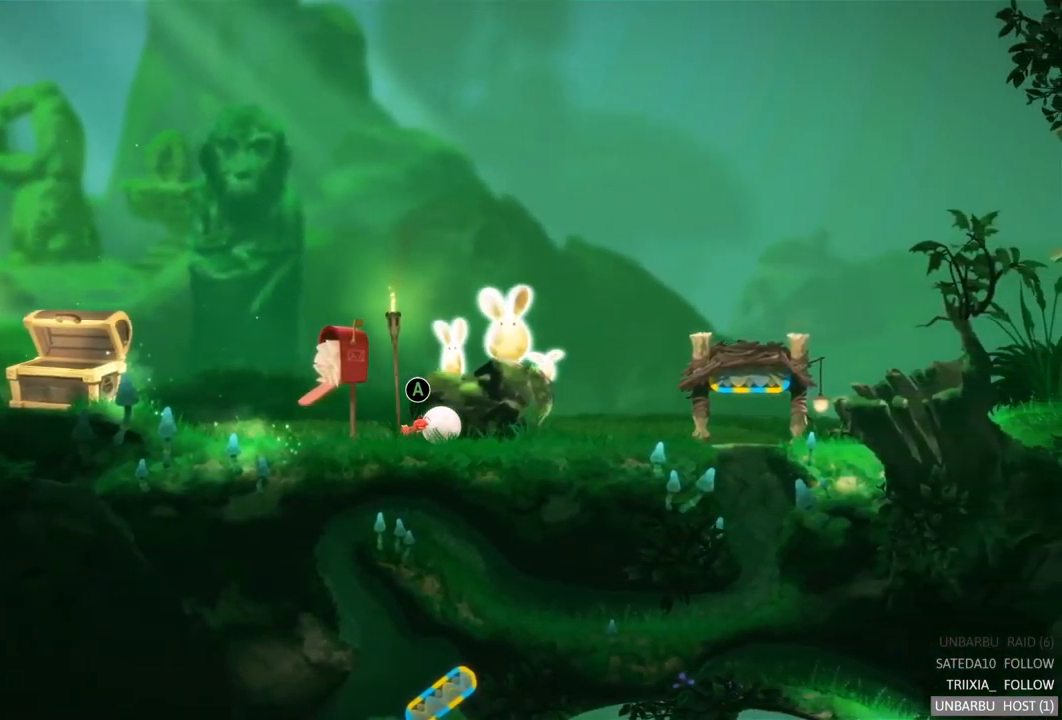
{"buttons": [], "left_stick": "right", "right_stick": "center", "events": []}
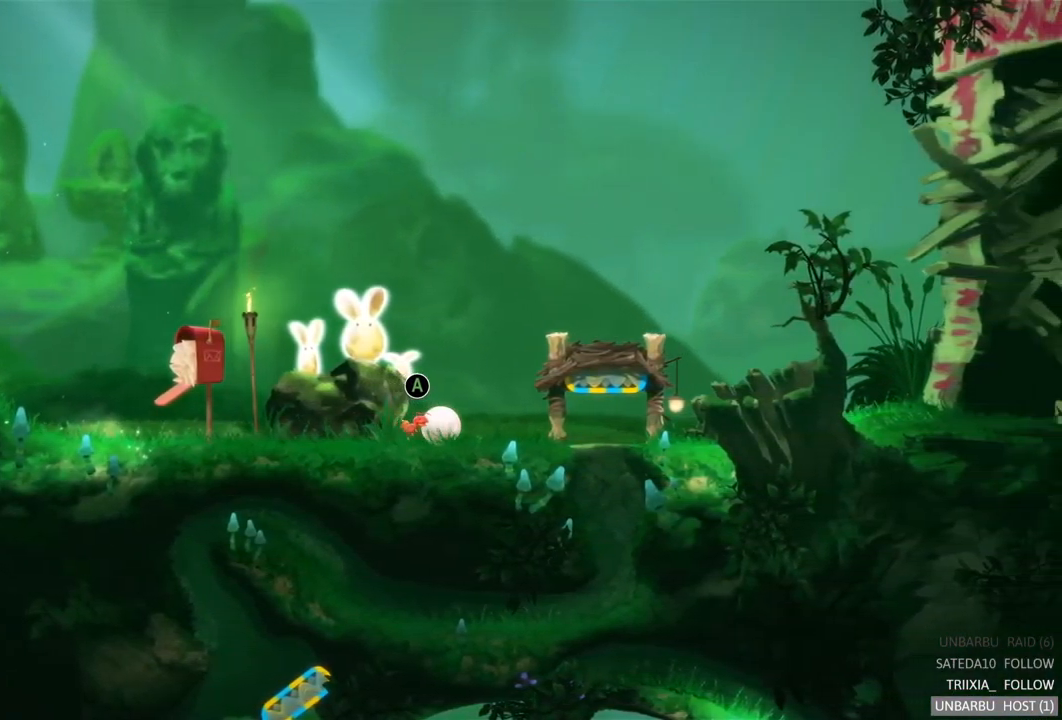
{"buttons": [], "left_stick": "center", "right_stick": "center", "events": [[500, "left_stick", "center"]]}
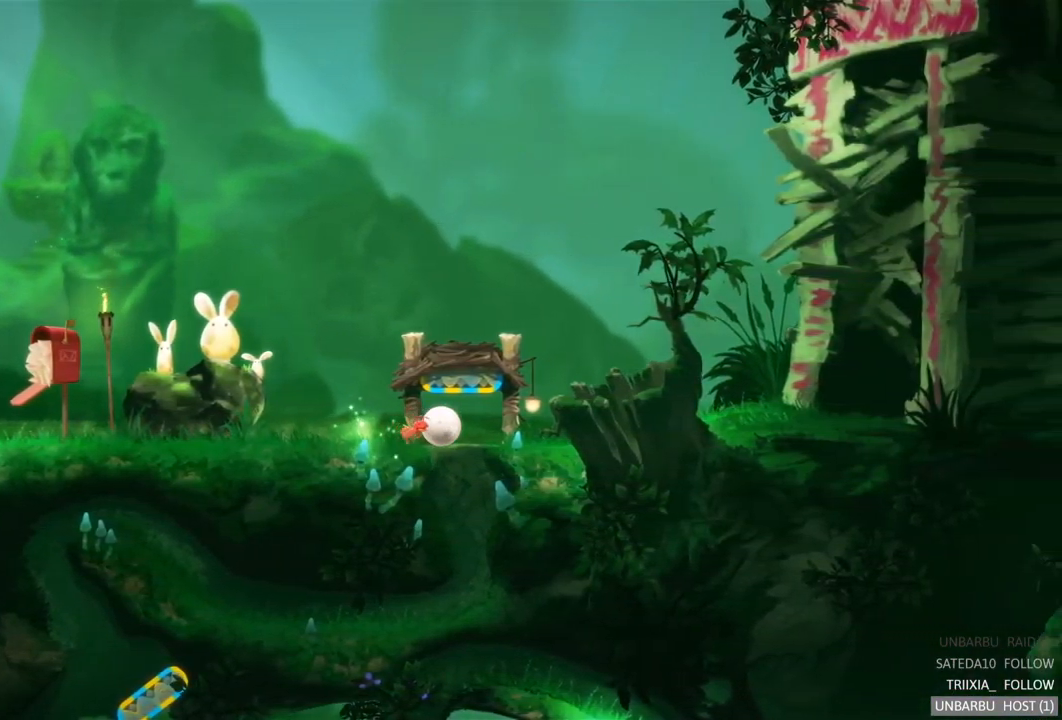
{"buttons": [], "left_stick": "center", "right_stick": "center", "events": [[100, "R2", "down"], [483, "R2", "up"]]}
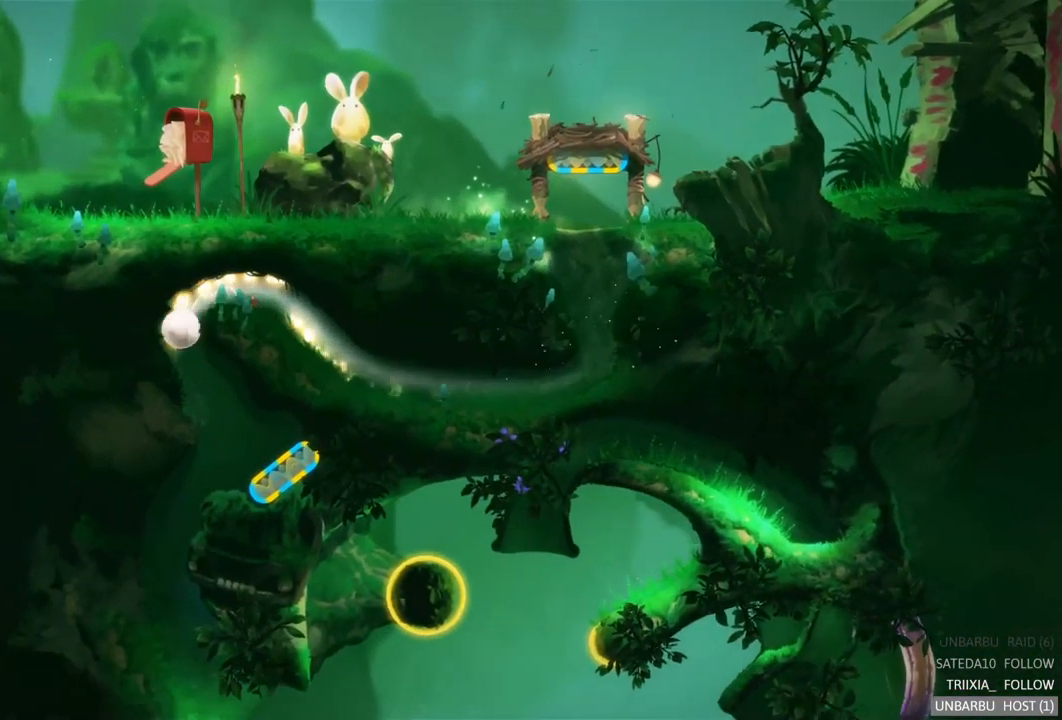
{"buttons": [], "left_stick": "center", "right_stick": "center", "events": []}
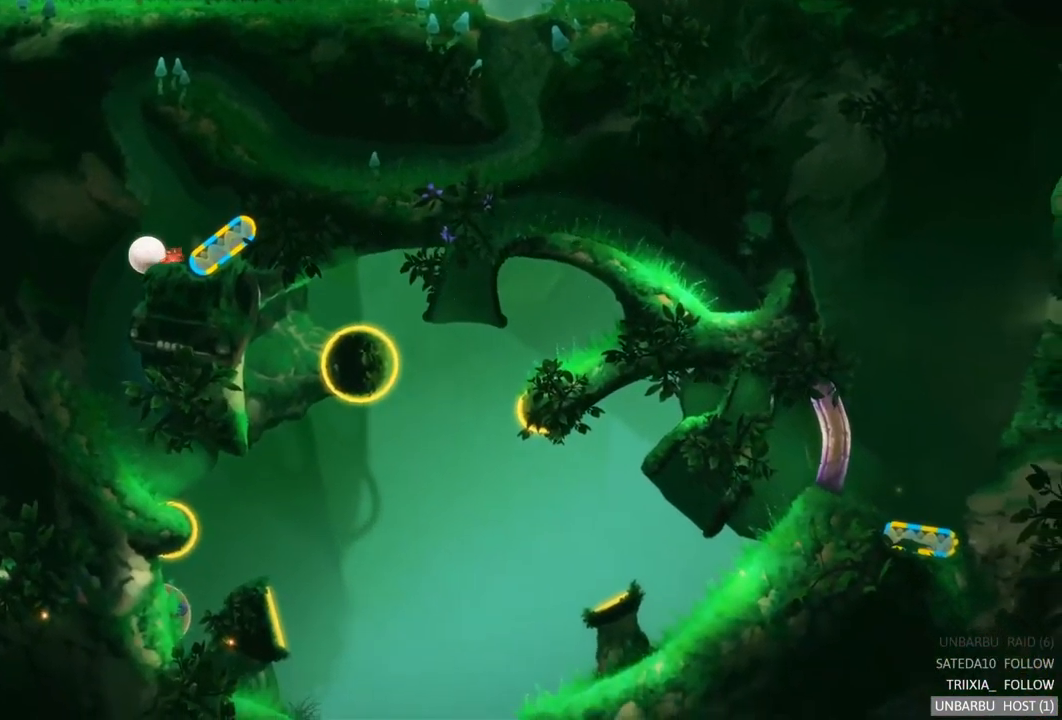
{"buttons": [], "left_stick": "center", "right_stick": "center", "events": []}
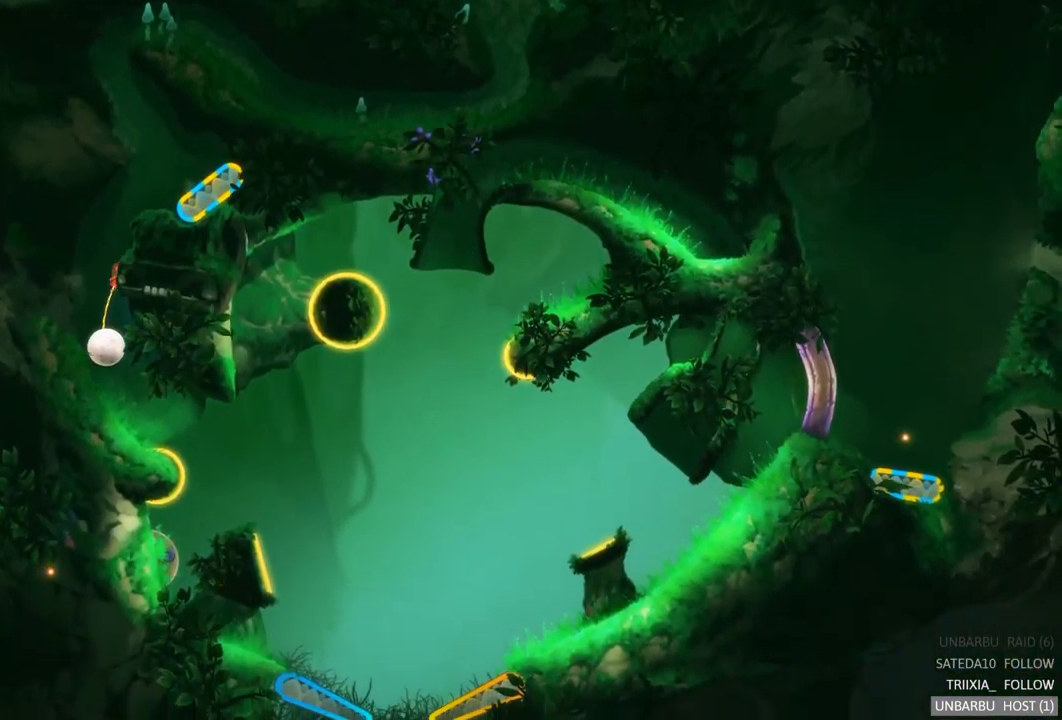
{"buttons": [], "left_stick": "right", "right_stick": "center", "events": [[67, "left_stick", "right"]]}
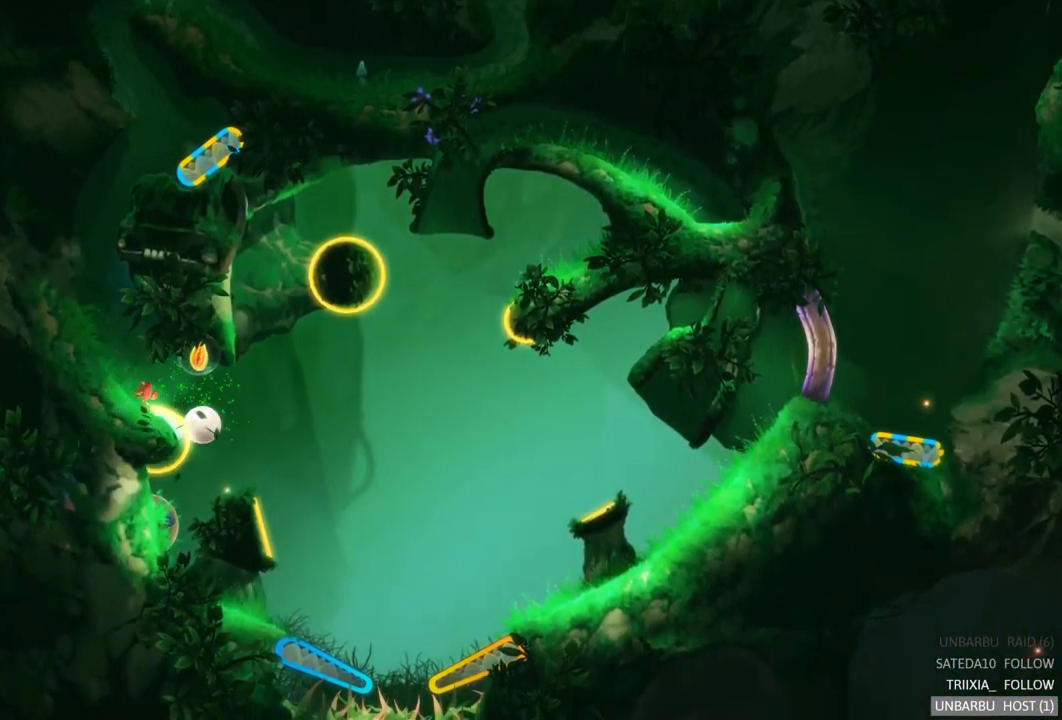
{"buttons": [], "left_stick": "center", "right_stick": "center", "events": [[133, "left_stick", "center"]]}
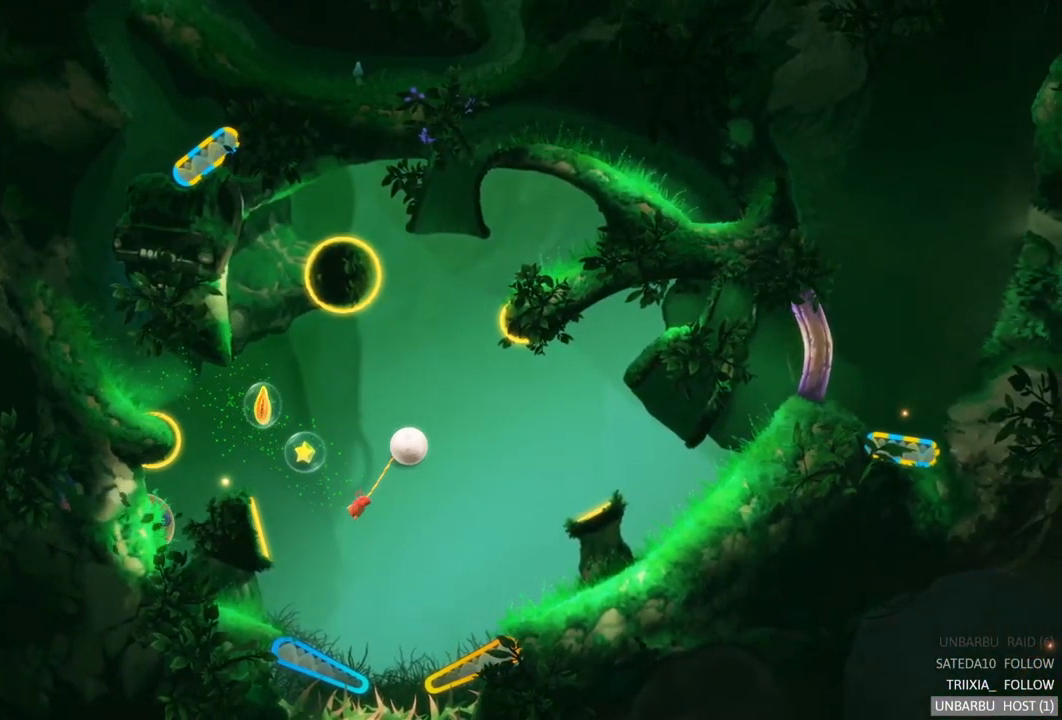
{"buttons": [], "left_stick": "center", "right_stick": "center", "events": []}
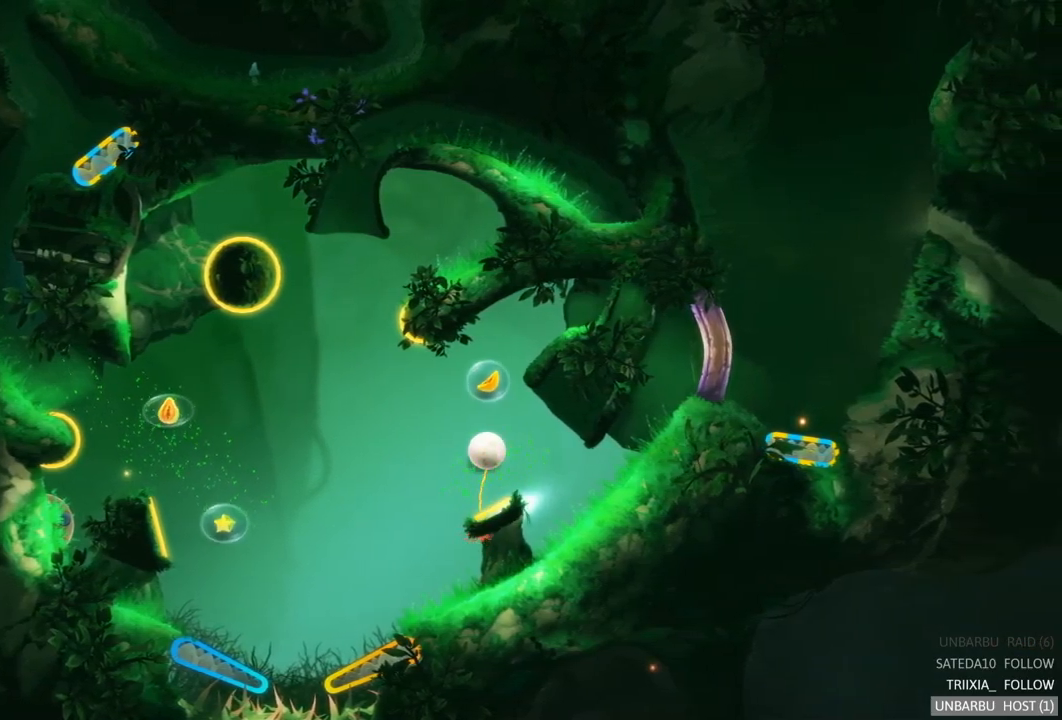
{"buttons": [], "left_stick": "center", "right_stick": "center", "events": []}
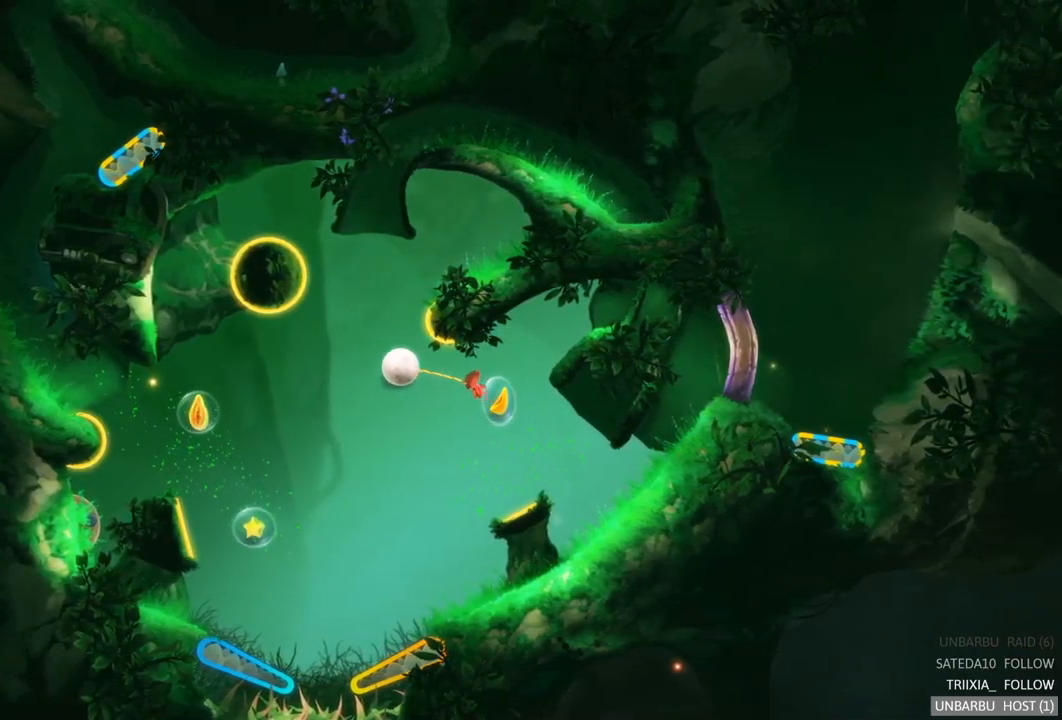
{"buttons": [], "left_stick": "center", "right_stick": "center", "events": []}
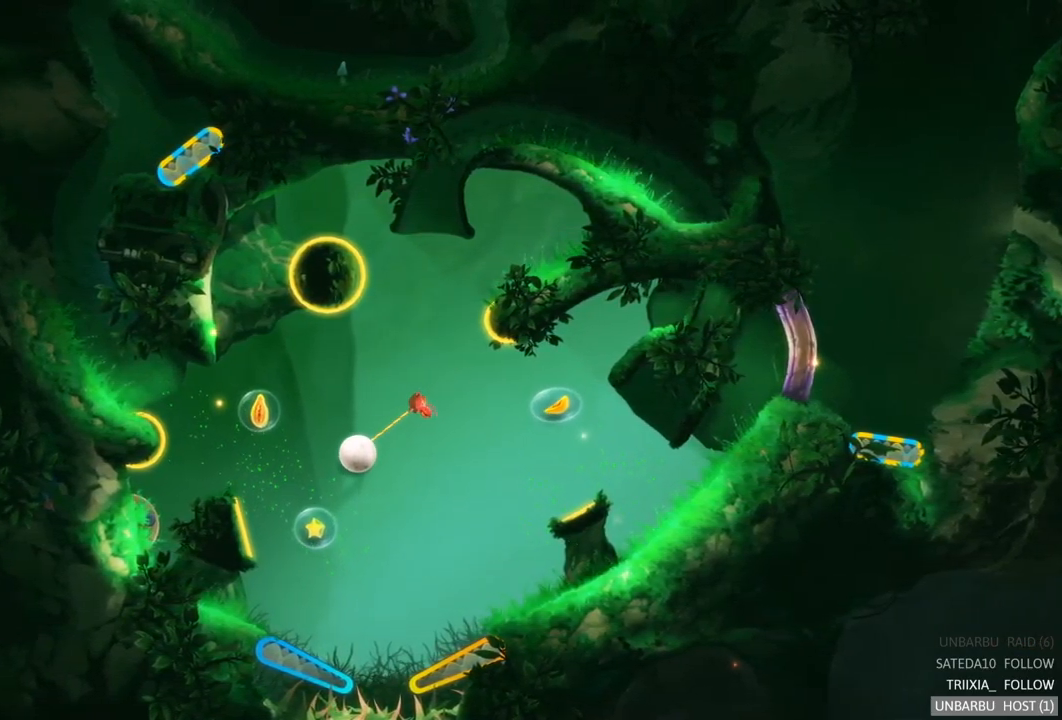
{"buttons": [], "left_stick": "center", "right_stick": "center", "events": []}
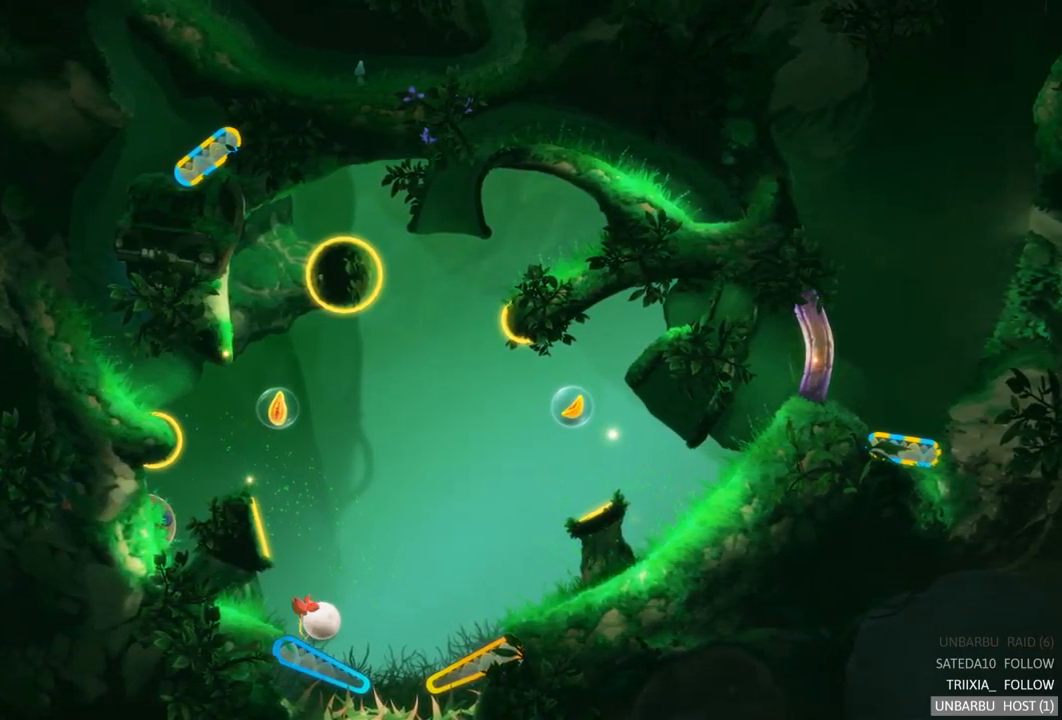
{"buttons": ["L2"], "left_stick": "center", "right_stick": "center", "events": [[250, "L2", "down"]]}
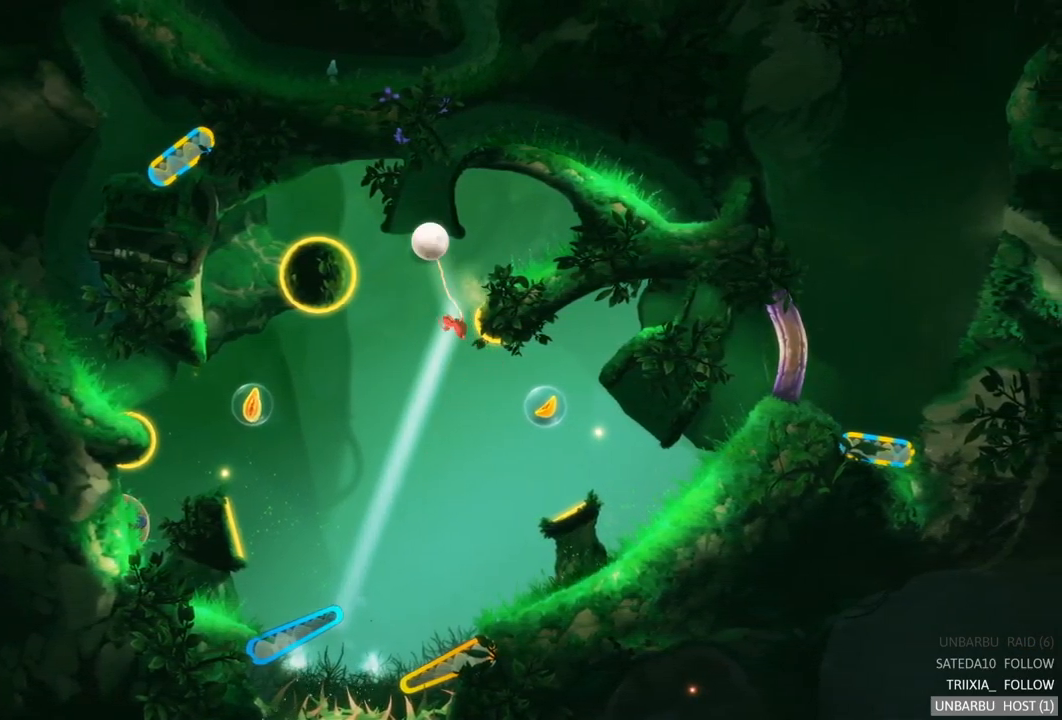
{"buttons": [], "left_stick": "center", "right_stick": "center", "events": [[34, "L2", "up"]]}
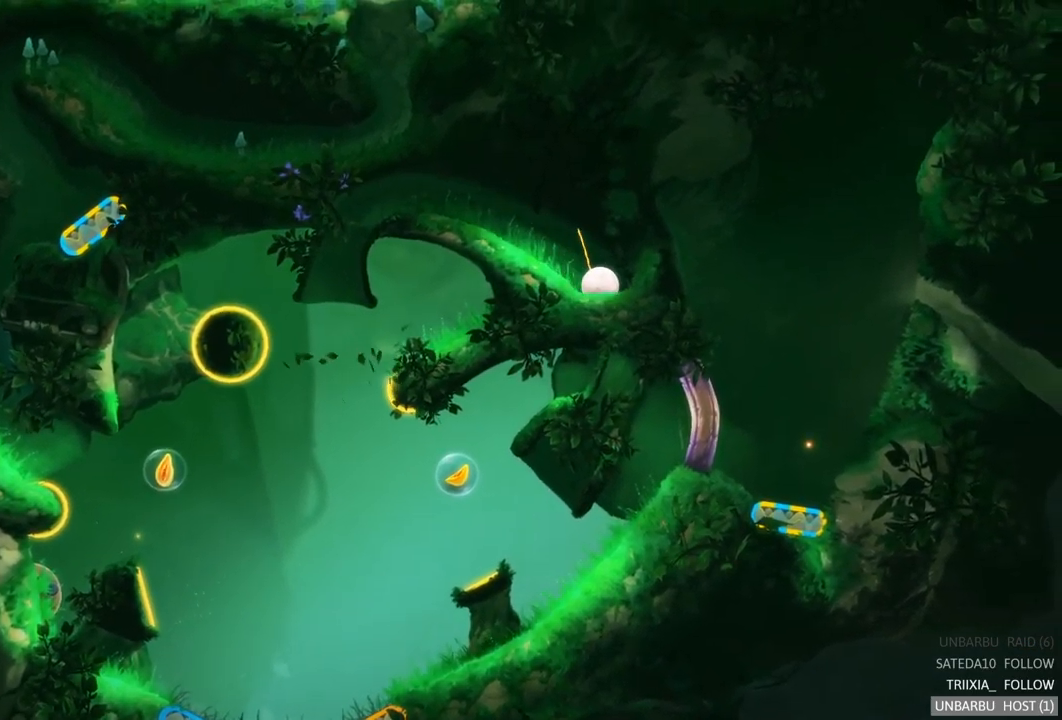
{"buttons": [], "left_stick": "center", "right_stick": "center", "events": []}
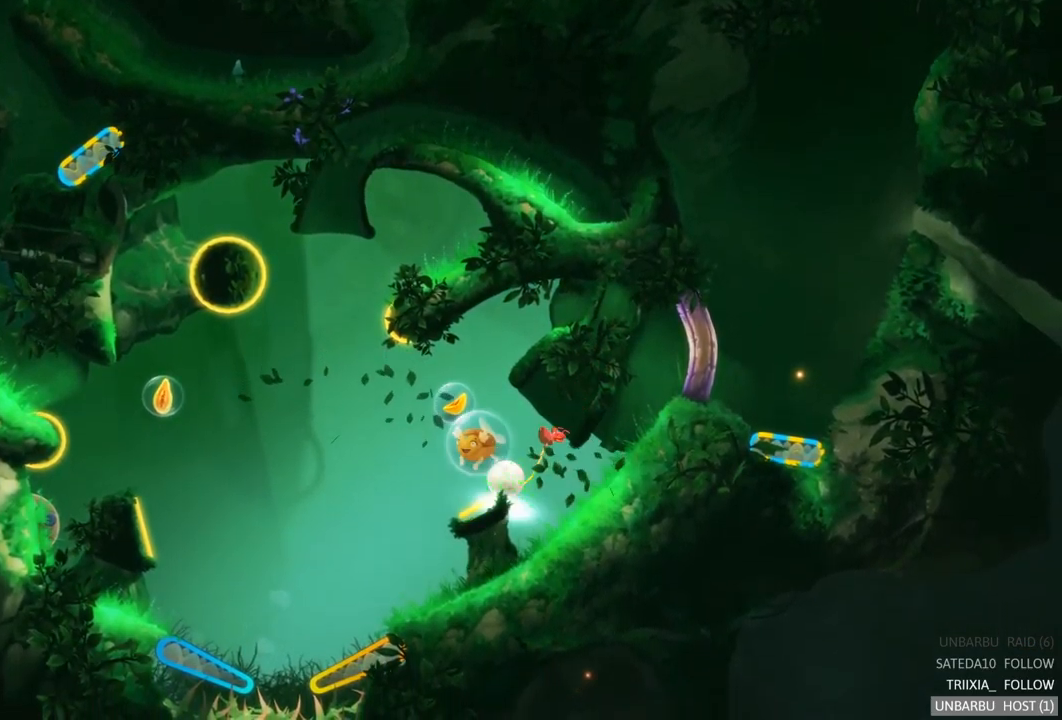
{"buttons": [], "left_stick": "center", "right_stick": "center", "events": []}
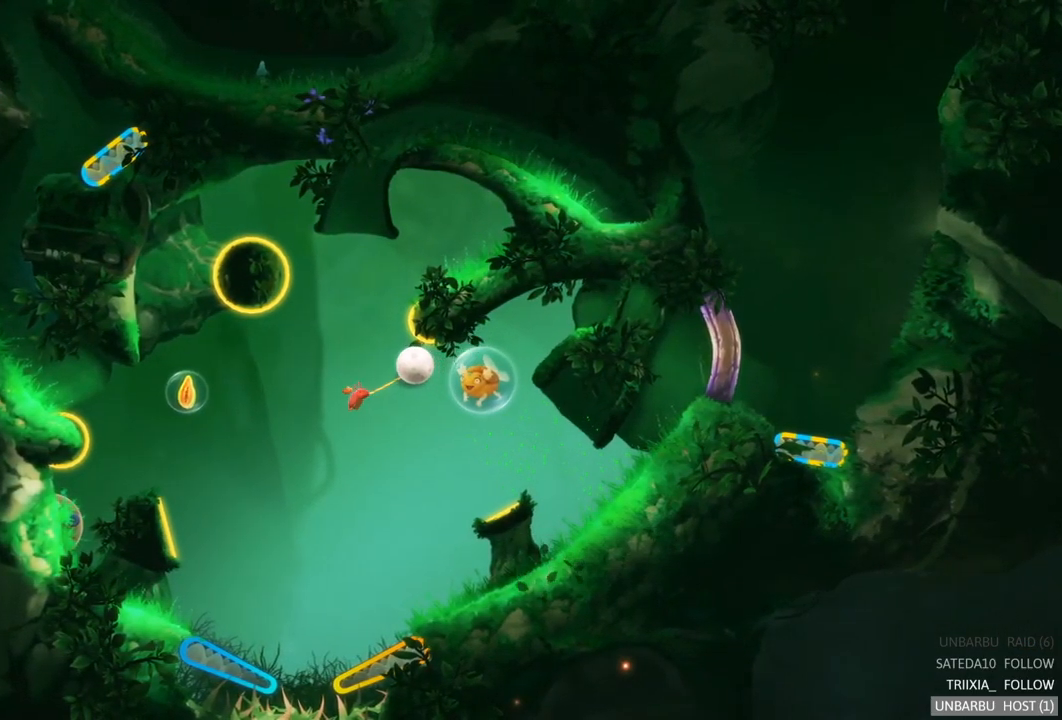
{"buttons": [], "left_stick": "center", "right_stick": "center", "events": []}
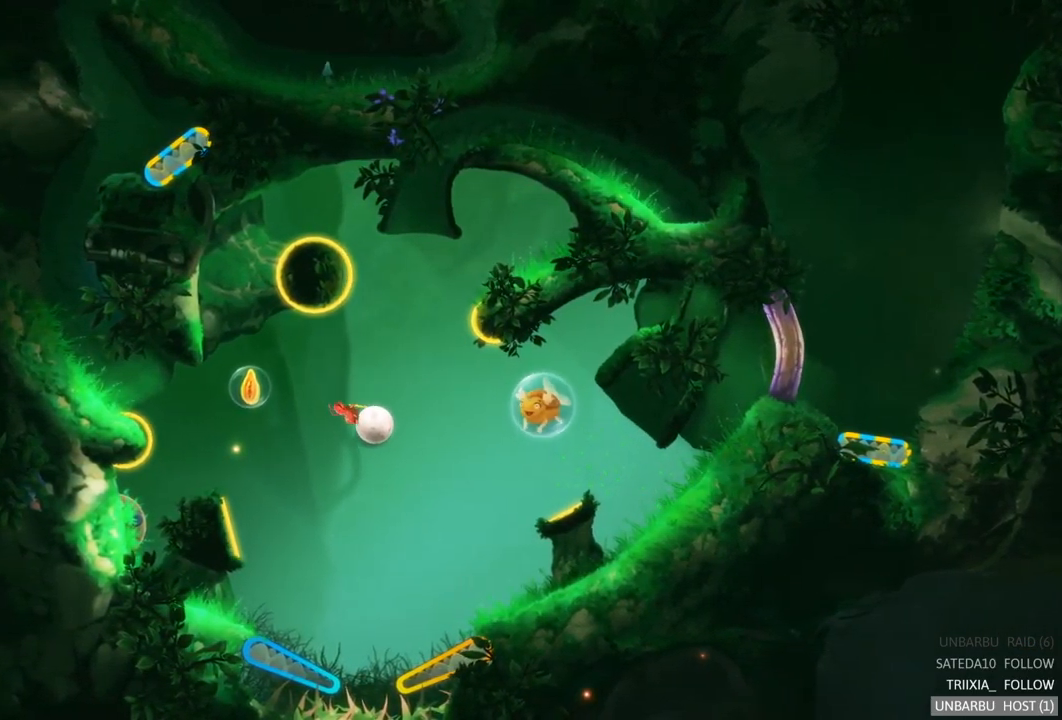
{"buttons": [], "left_stick": "center", "right_stick": "center", "events": []}
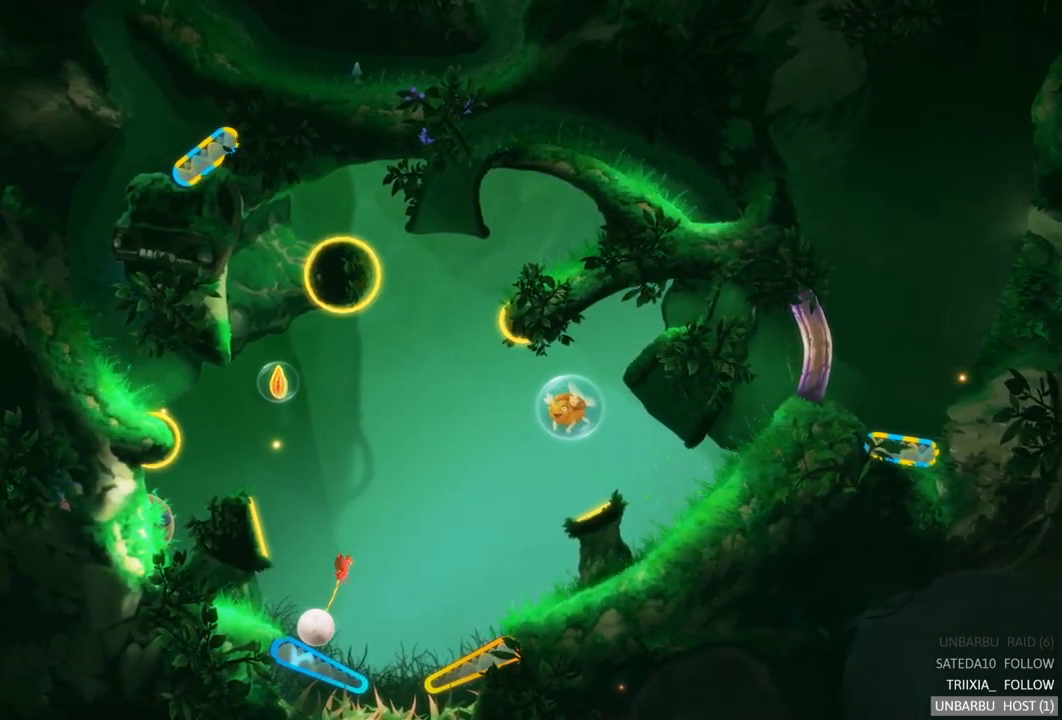
{"buttons": ["L2"], "left_stick": "center", "right_stick": "center", "events": [[484, "L2", "down"]]}
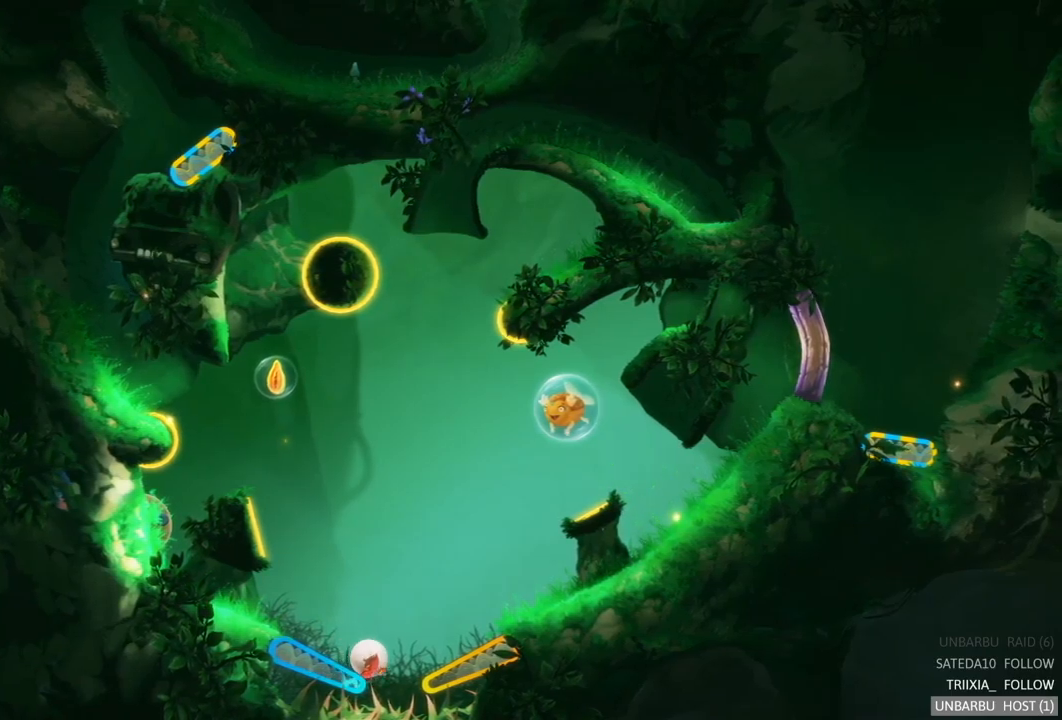
{"buttons": [], "left_stick": "center", "right_stick": "center", "events": [[233, "L2", "up"]]}
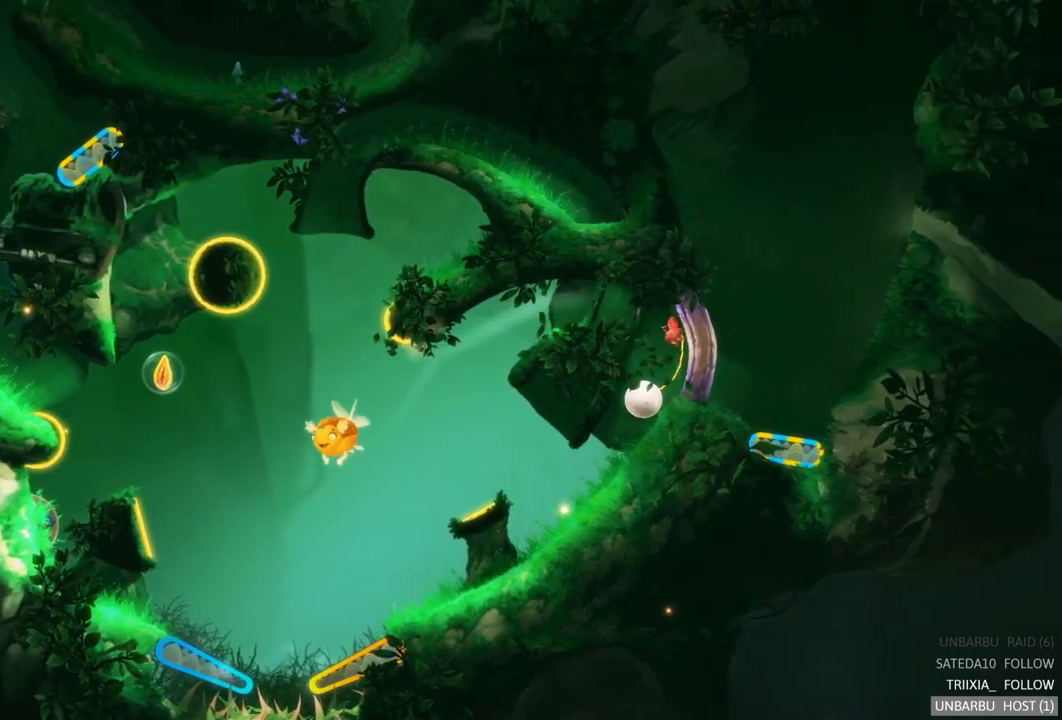
{"buttons": [], "left_stick": "center", "right_stick": "center", "events": []}
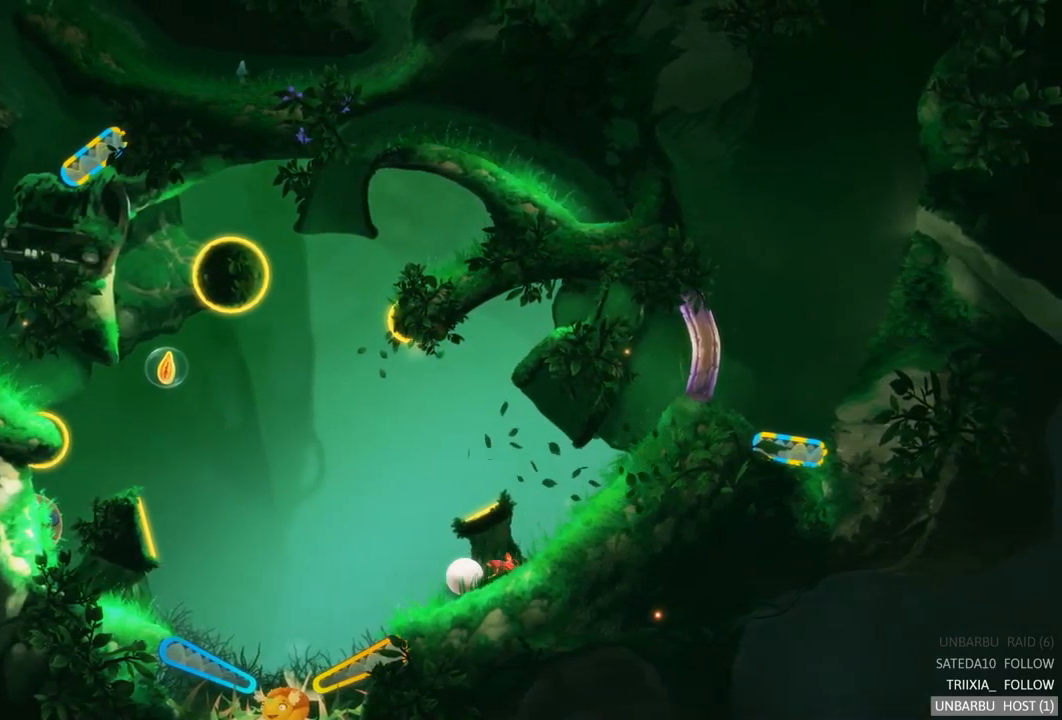
{"buttons": ["R2"], "left_stick": "center", "right_stick": "center", "events": [[333, "R2", "down"]]}
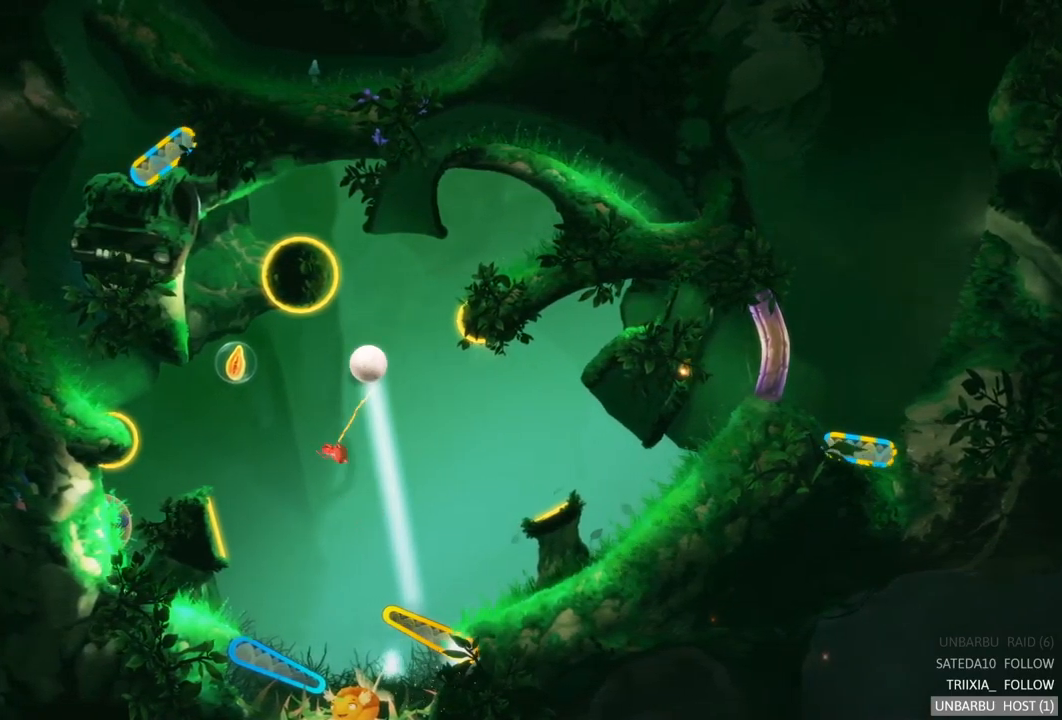
{"buttons": [], "left_stick": "center", "right_stick": "center", "events": [[150, "R2", "up"]]}